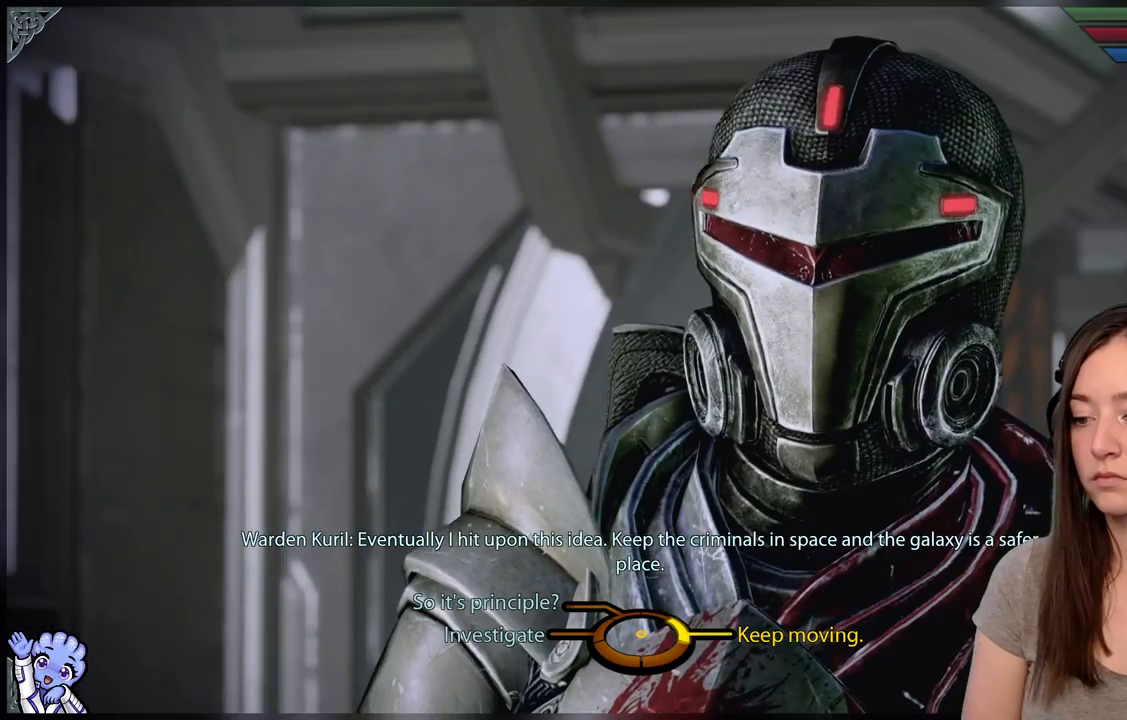
Gameplay with a controller (Xbox layout); each line is a JSON object with the inputs held at the frame after it. "events" lists button and stick changes between this image and that frame as [ms after this image, input, new state], when the widget could be followed in between. Not read: SHARE.
{"buttons": [], "left_stick": "up-left", "right_stick": "center", "events": [[467, "left_stick", "up-left"]]}
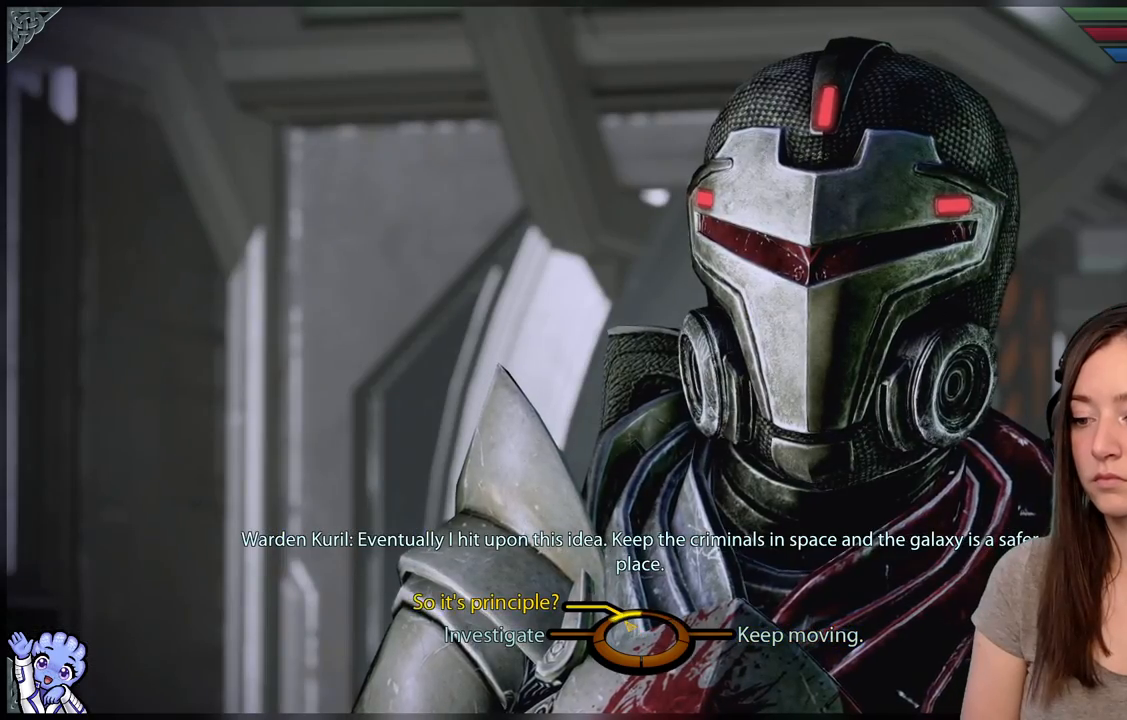
{"buttons": [], "left_stick": "up-left", "right_stick": "center", "events": []}
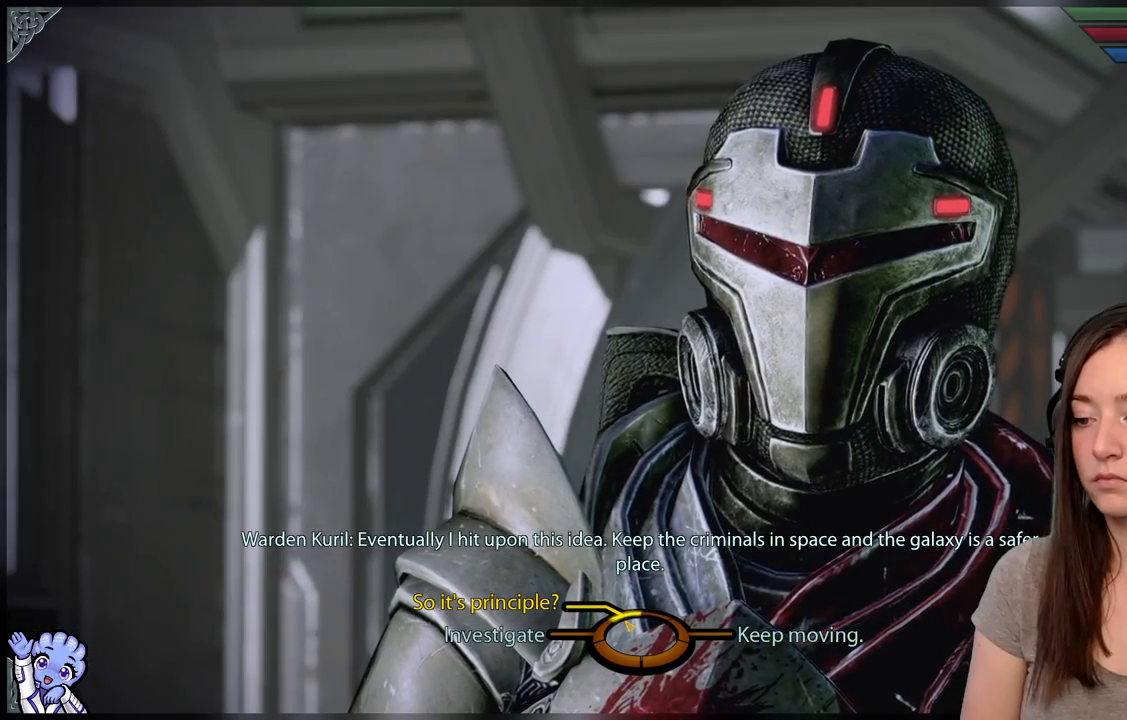
{"buttons": [], "left_stick": "up-left", "right_stick": "center", "events": []}
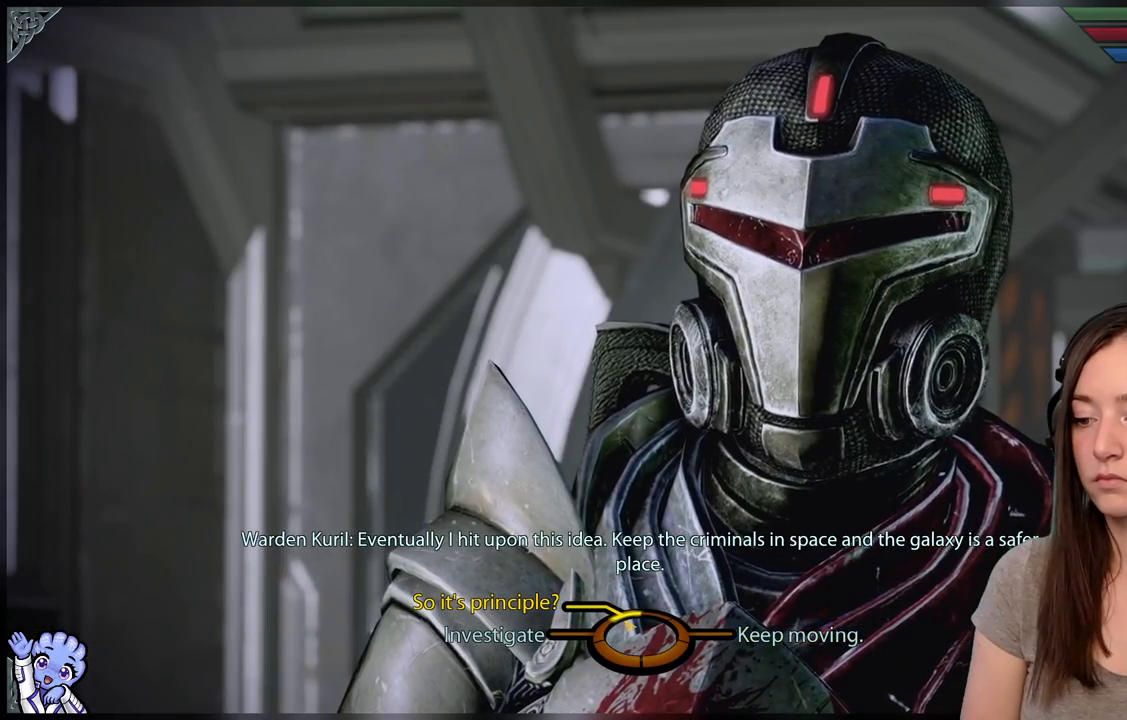
{"buttons": [], "left_stick": "up-left", "right_stick": "center", "events": []}
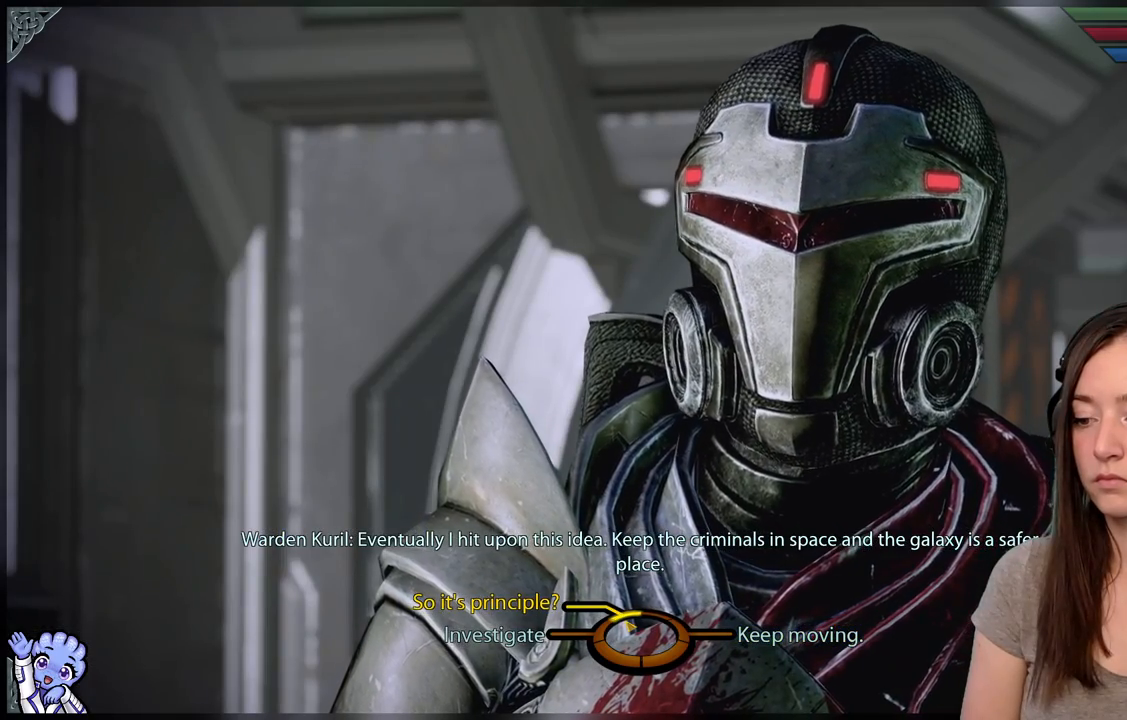
{"buttons": [], "left_stick": "up-left", "right_stick": "center", "events": []}
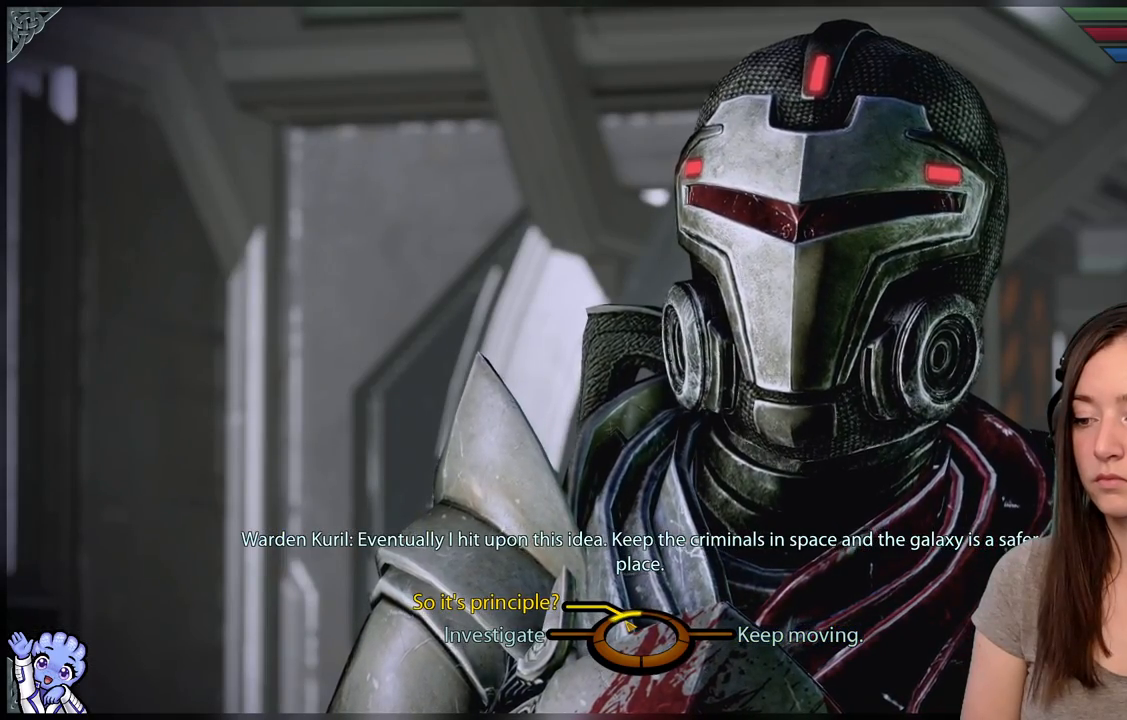
{"buttons": [], "left_stick": "center", "right_stick": "center", "events": [[33, "A", "down"], [167, "A", "up"], [433, "left_stick", "center"]]}